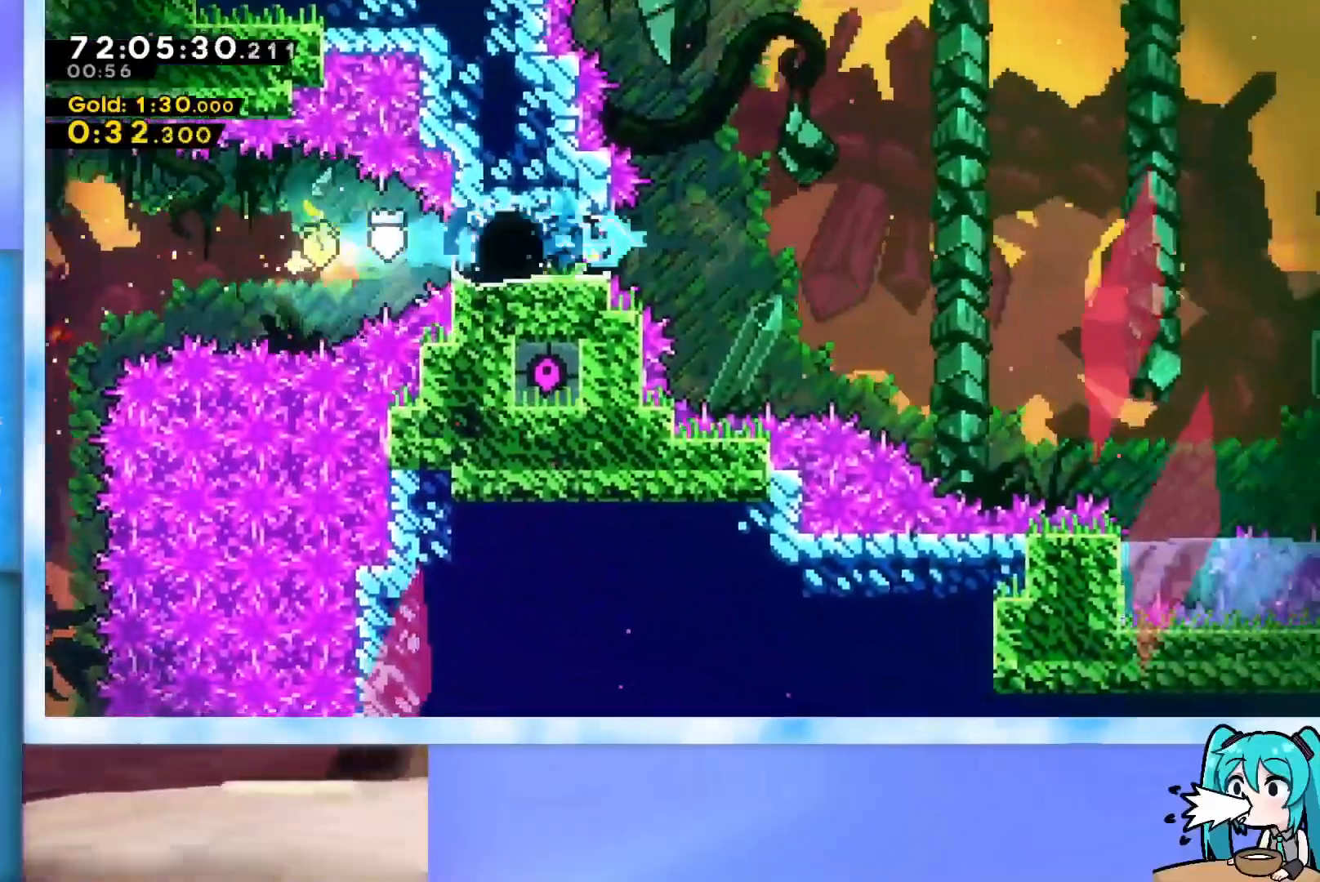
Gameplay with keyboard; each line is a JSON object with the keys held at the frame after it. "events" lists presses ("down") and releases ("up") of "dash", "demo", "down", "grab", "j2", "jump", "left", "pause", "right" and "up" between this image and that frame as [ms after this image, input, new state], when the widget could be followed in between. No other keys are recorded. Mouse input is not recorded. Key names are as the overlay labels them; some are game actions (e.g. jump) rather than physical keys.
{"keys": ["j2", "jump", "right"], "events": [[17, "jump", "down"], [67, "j2", "down"]]}
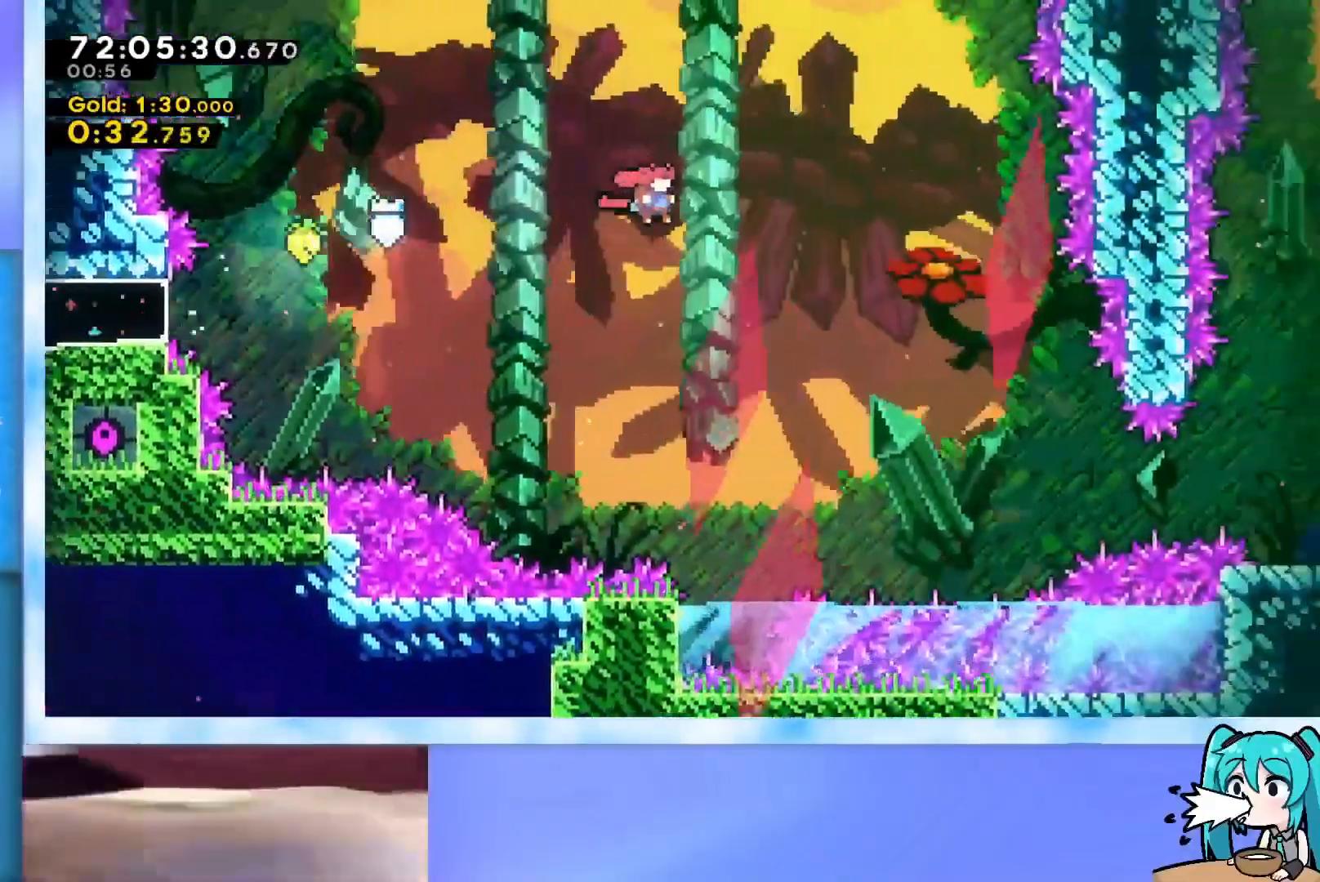
{"keys": ["right"], "events": [[451, "j2", "up"], [501, "jump", "up"]]}
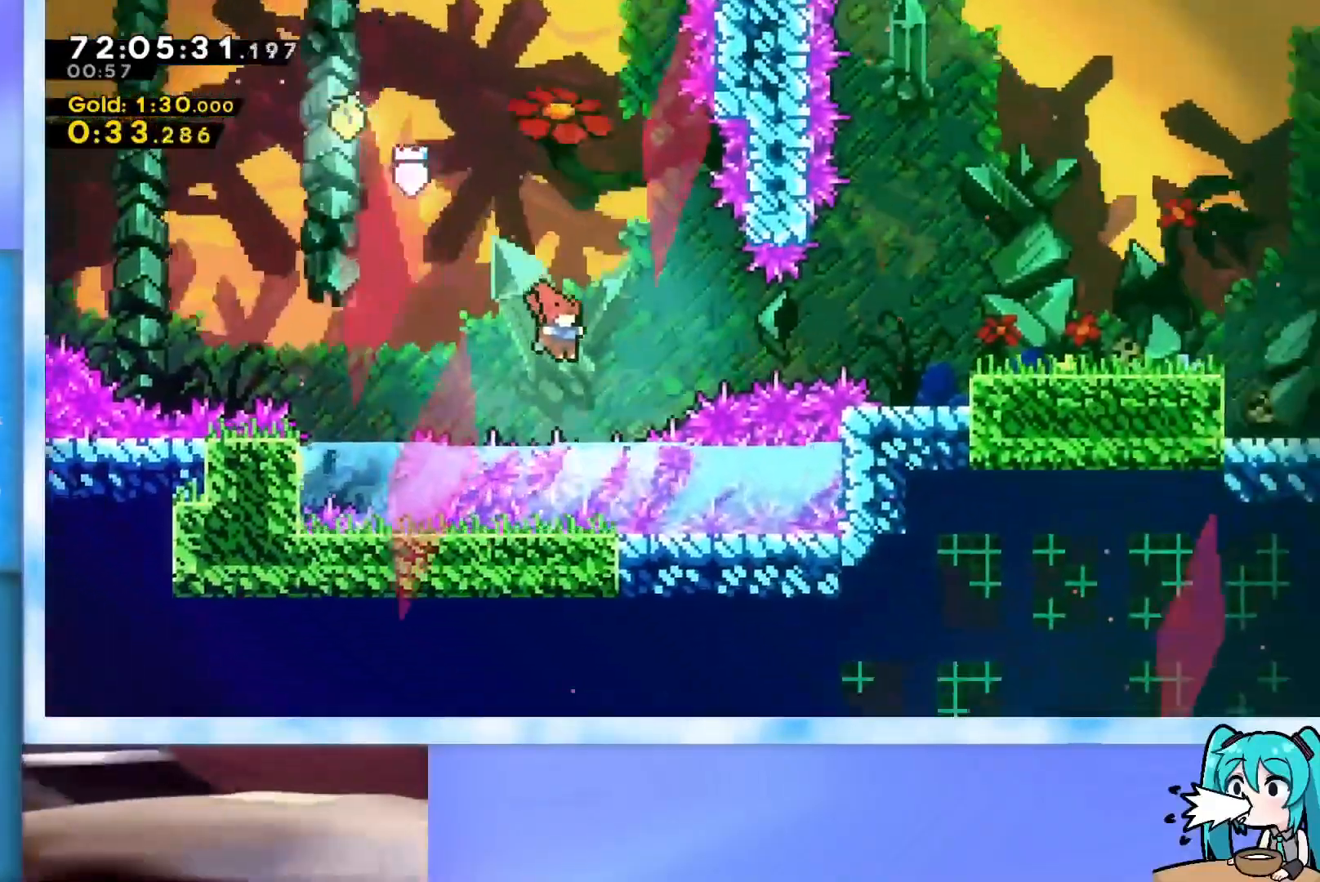
{"keys": ["jump", "right"], "events": [[50, "right", "up"], [100, "right", "down"], [183, "jump", "down"]]}
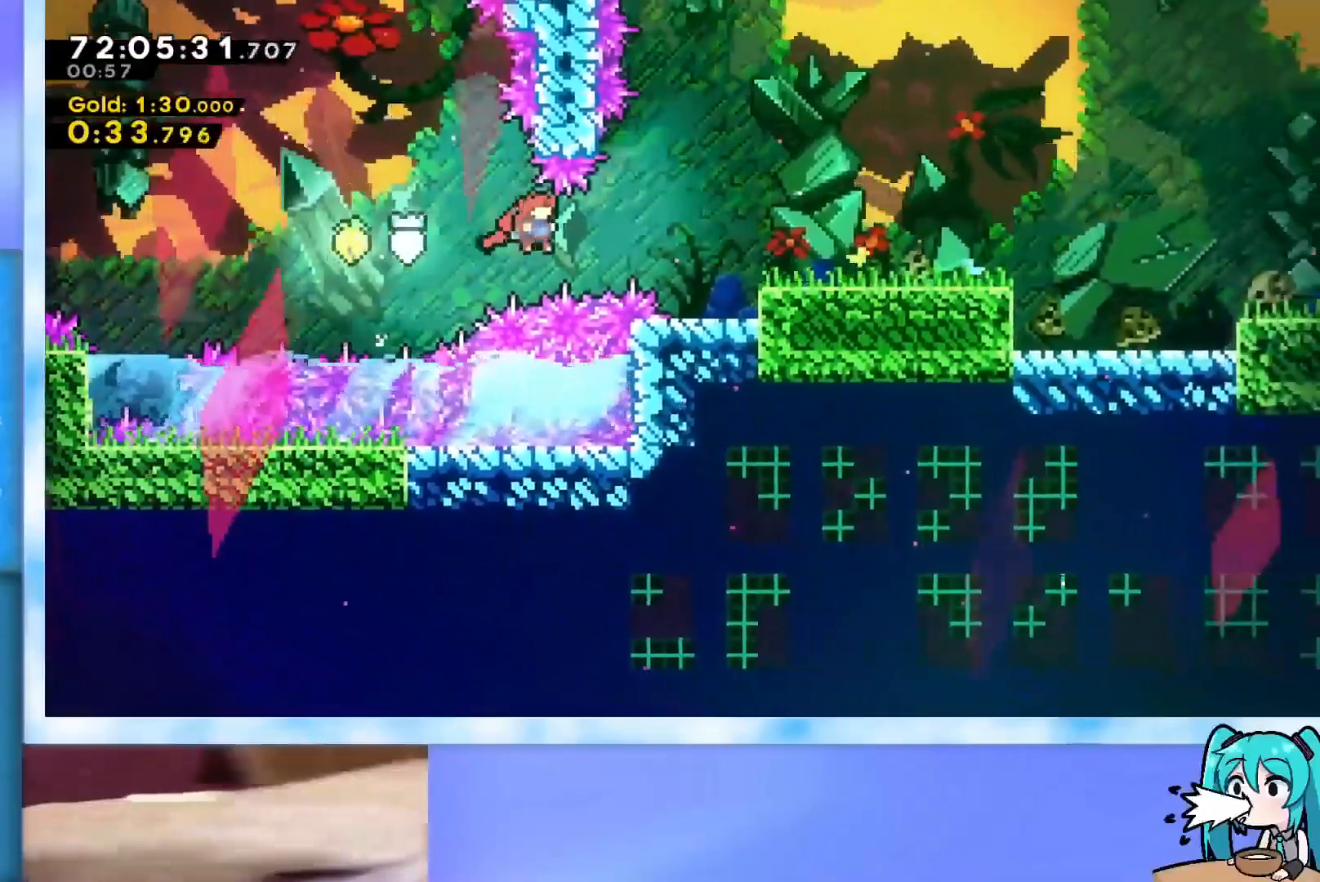
{"keys": ["right"], "events": [[67, "demo", "down"], [351, "demo", "up"], [384, "jump", "up"]]}
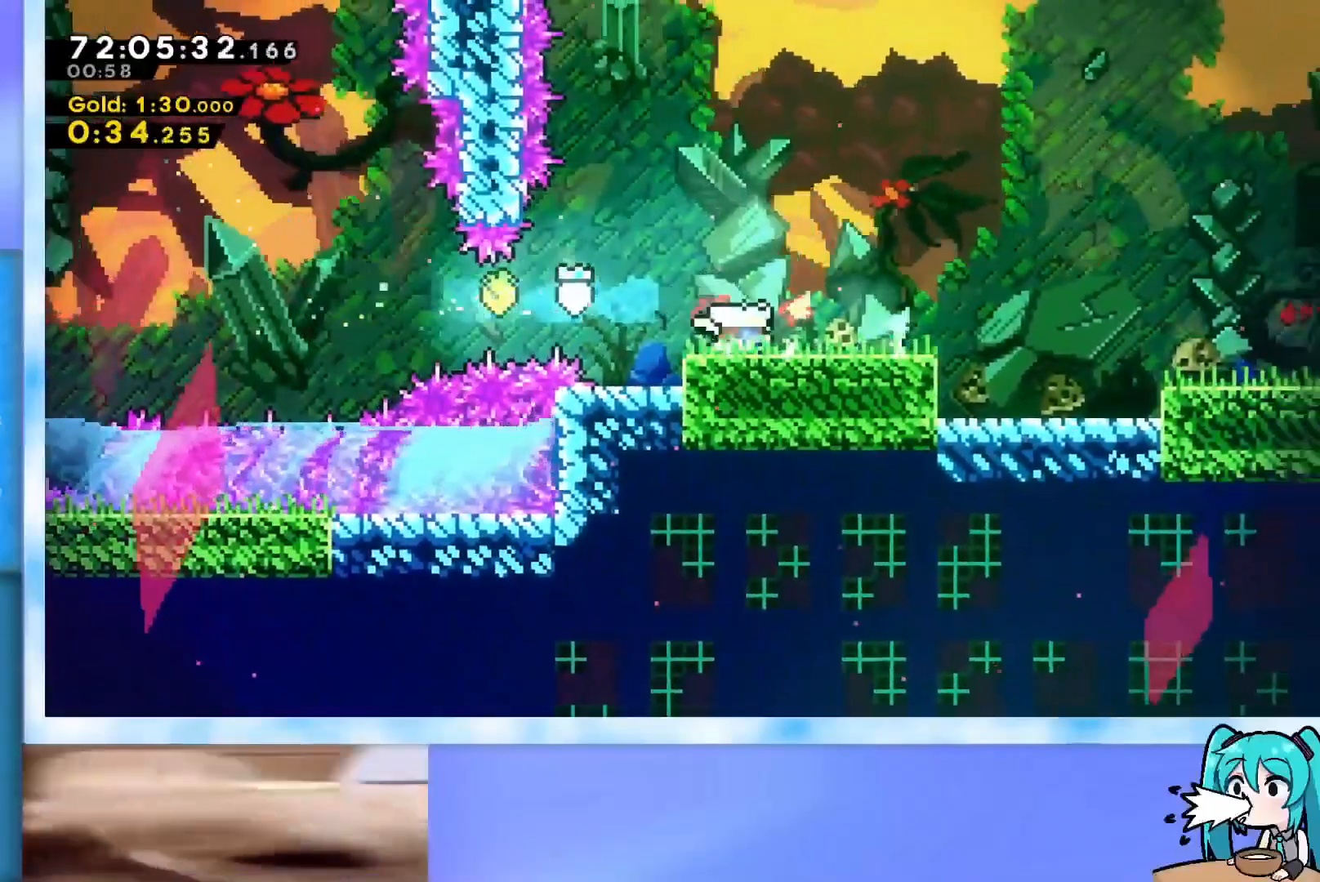
{"keys": ["right"], "events": [[33, "dash", "down"], [33, "down", "down"], [167, "dash", "up"], [167, "down", "up"], [217, "jump", "down"], [400, "jump", "up"]]}
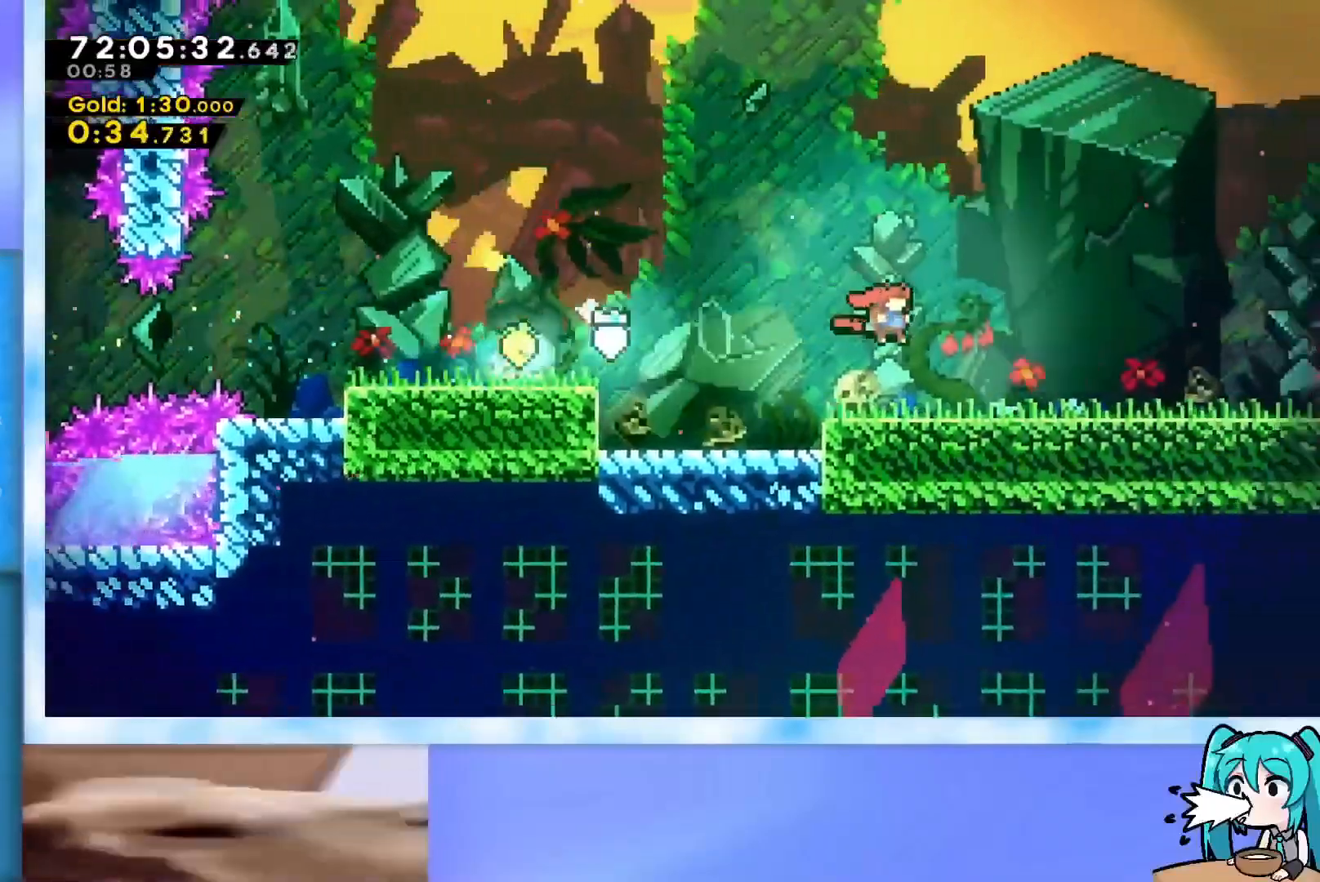
{"keys": ["jump", "right"], "events": [[234, "dash", "down"], [234, "down", "down"], [334, "down", "up"], [368, "dash", "up"], [418, "jump", "down"]]}
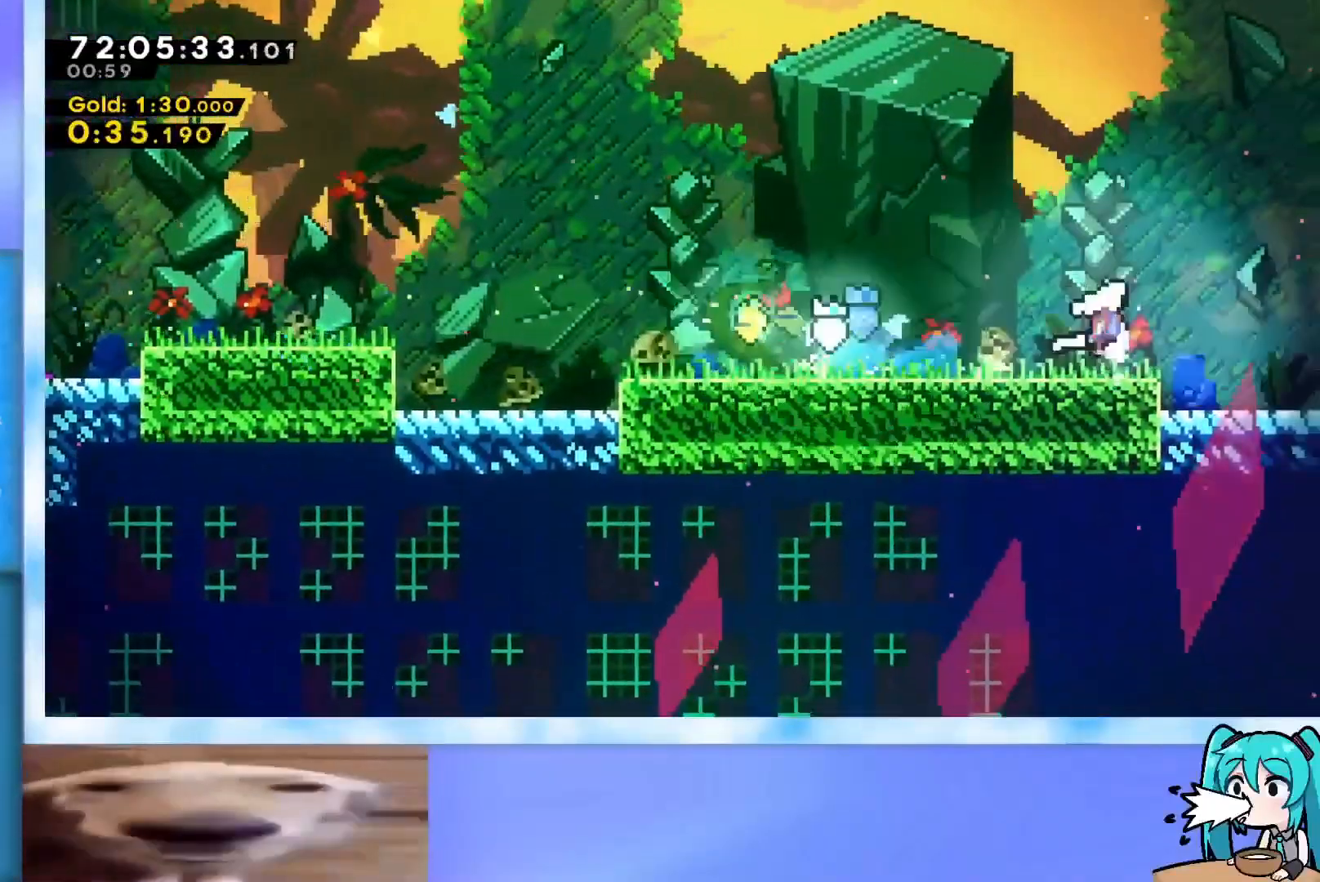
{"keys": ["right"], "events": [[67, "jump", "up"]]}
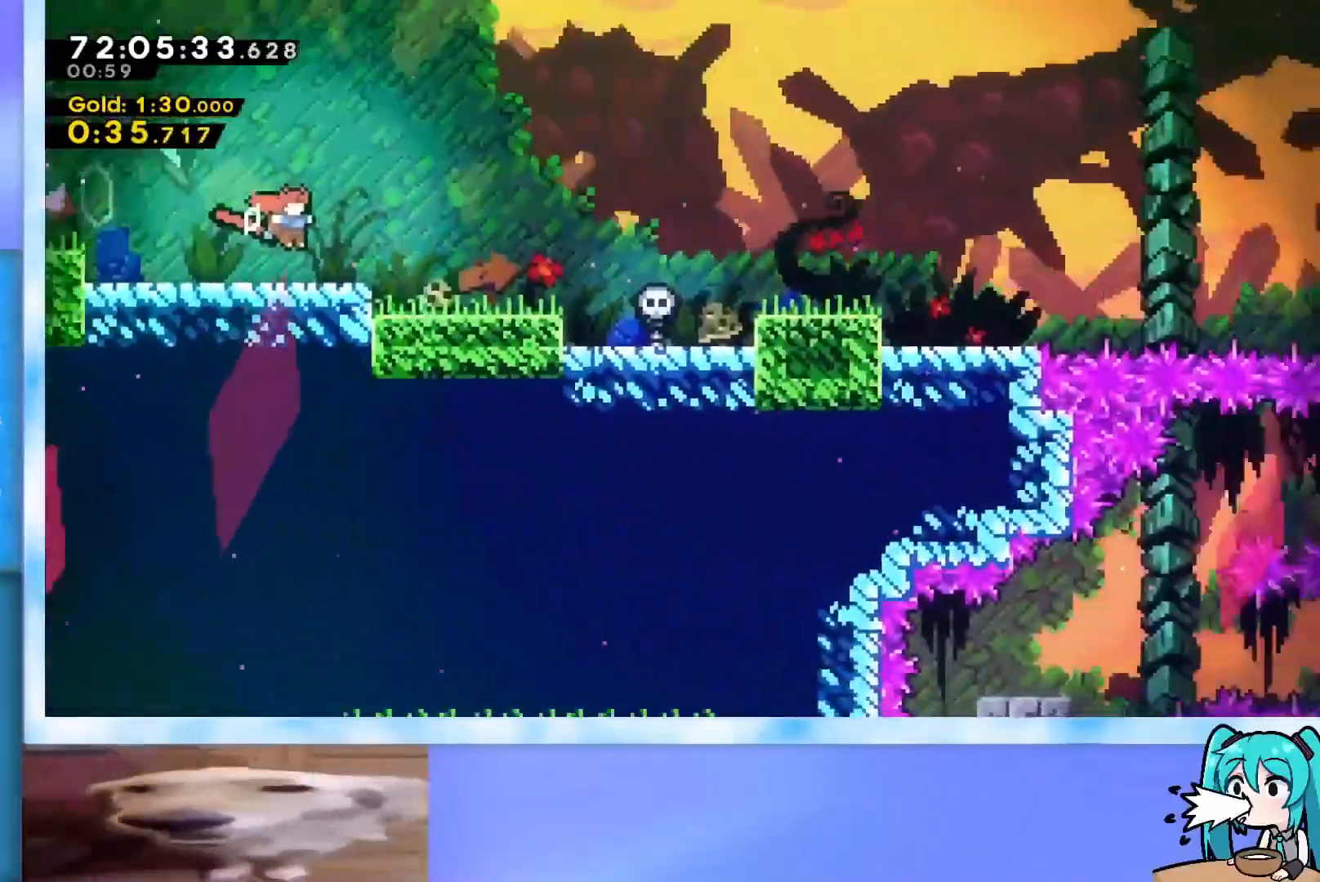
{"keys": ["right"], "events": []}
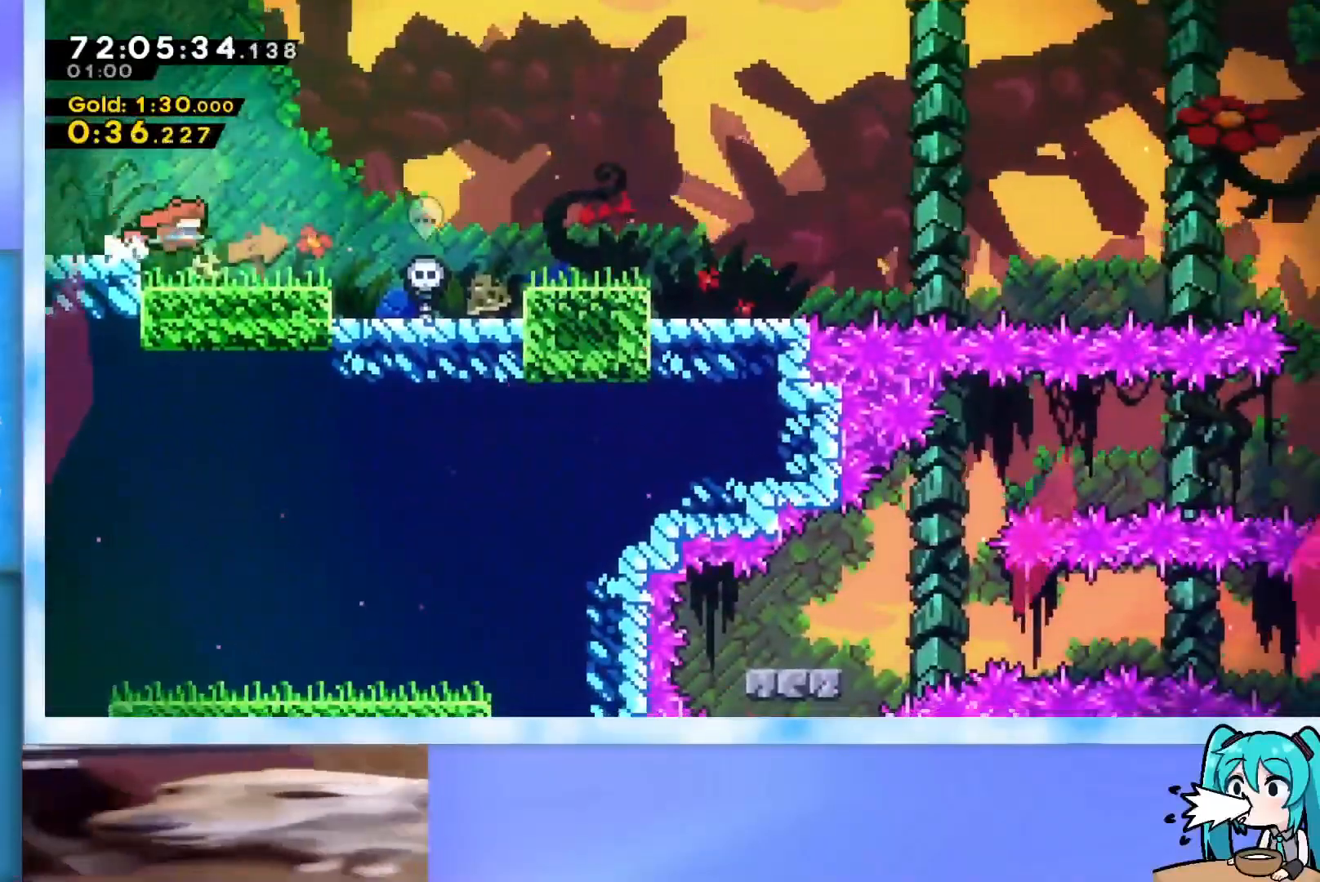
{"keys": ["right"], "events": [[50, "dash", "down"], [50, "down", "down"], [184, "dash", "up"], [184, "down", "up"], [284, "jump", "down"], [417, "jump", "up"]]}
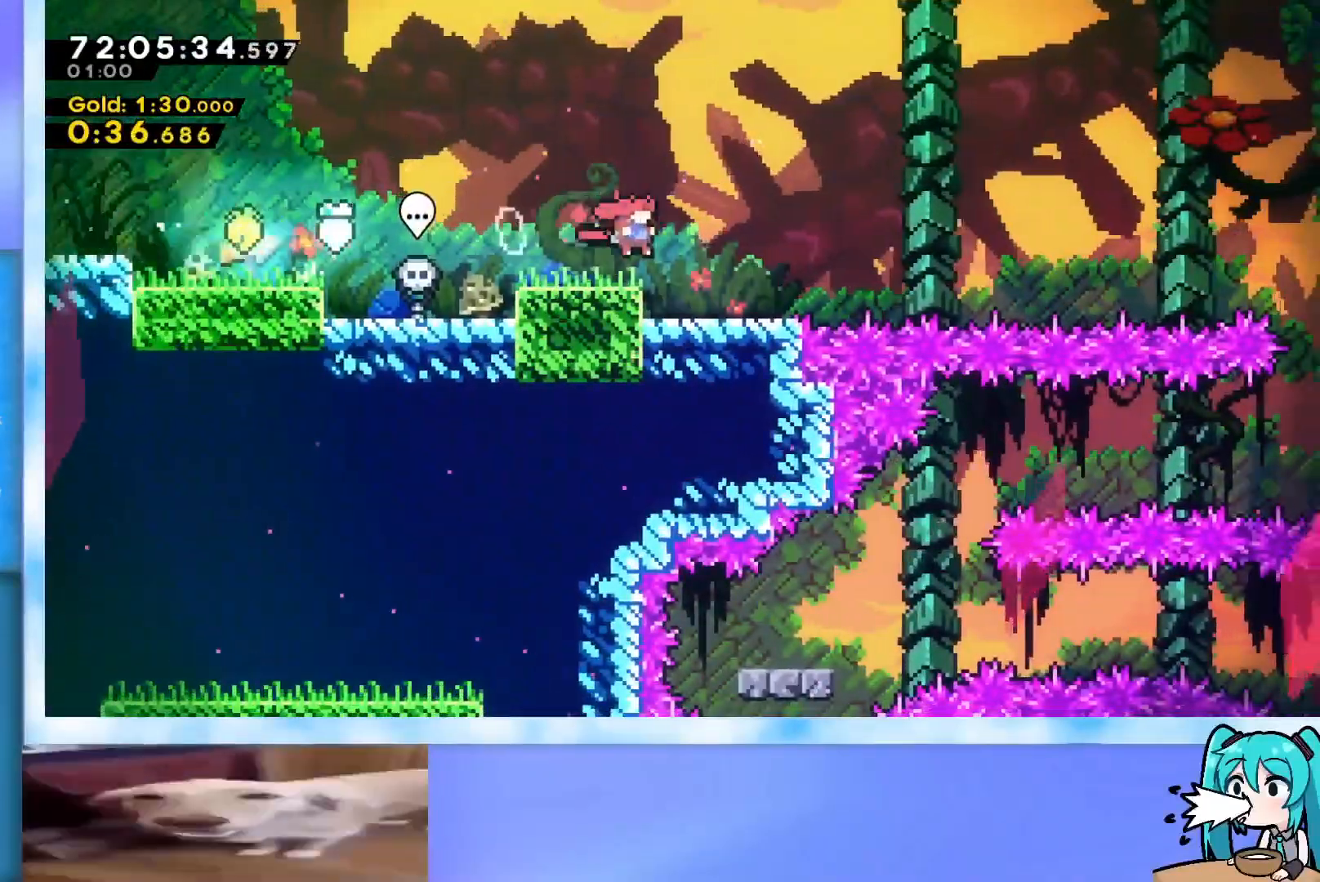
{"keys": ["jump", "right"], "events": [[67, "dash", "down"], [67, "down", "down"], [201, "dash", "up"], [201, "down", "up"], [251, "jump", "down"]]}
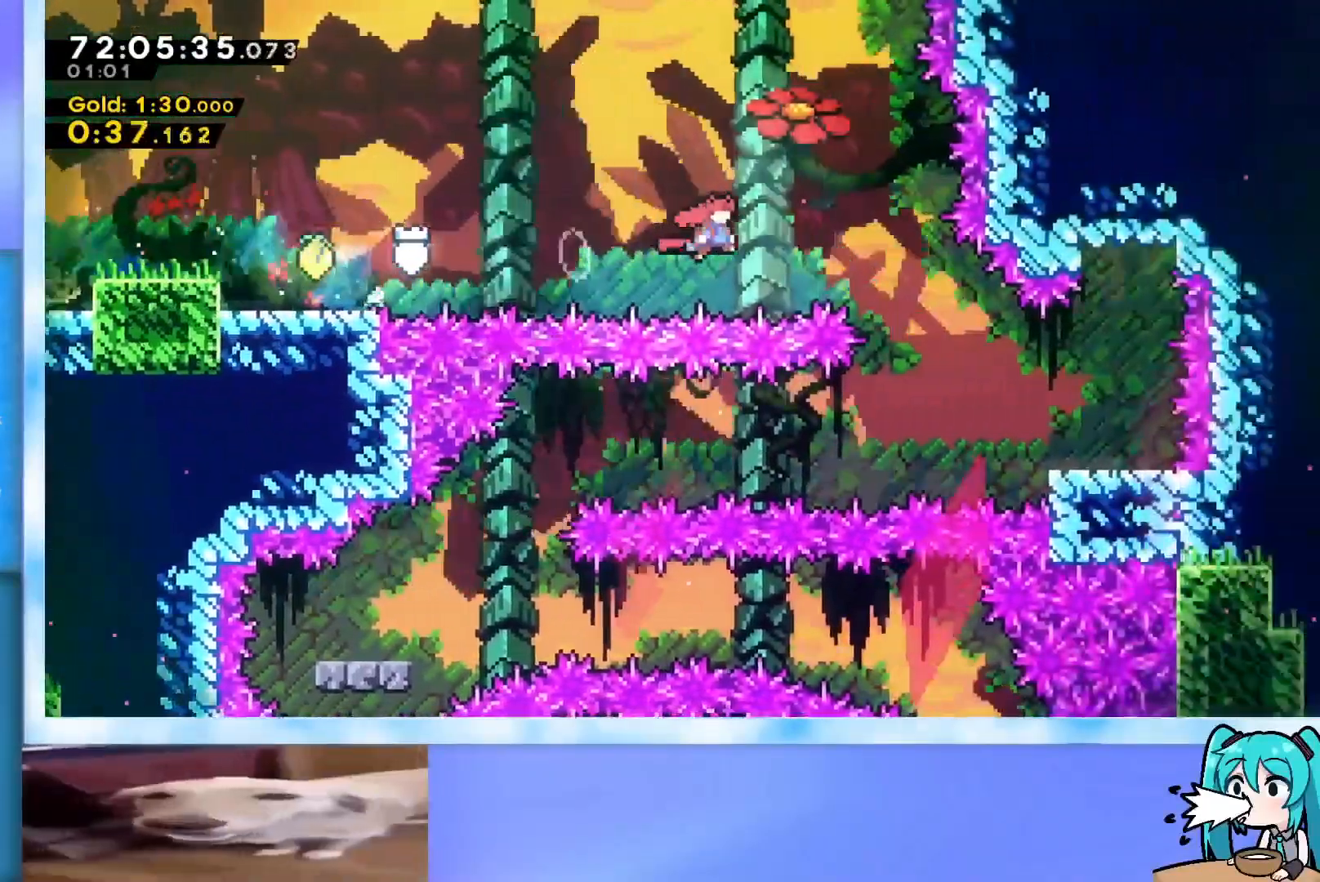
{"keys": ["dash", "down"], "events": [[317, "jump", "up"], [350, "down", "down"], [400, "dash", "down"], [500, "right", "up"]]}
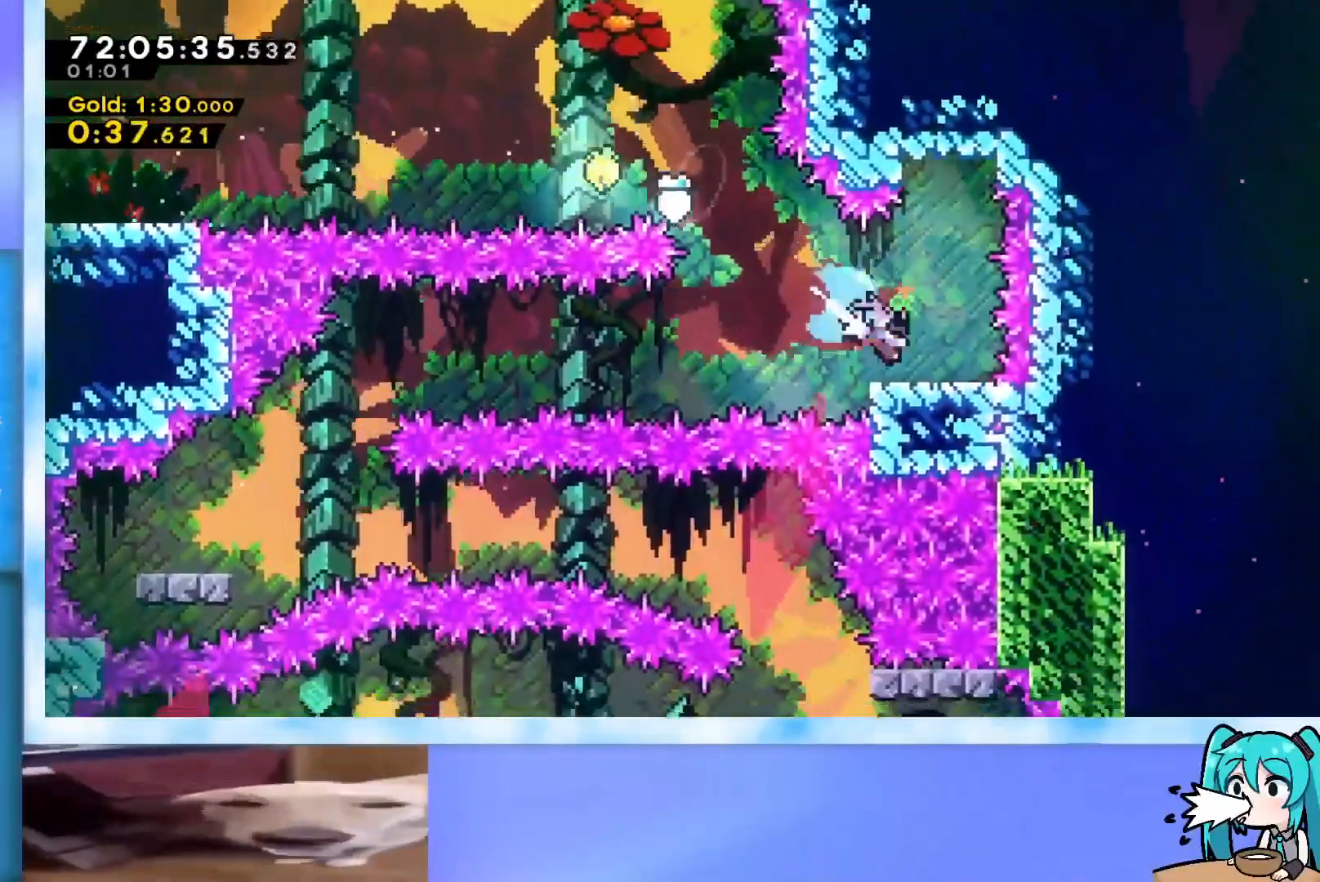
{"keys": ["jump", "left"], "events": [[51, "dash", "up"], [51, "down", "up"], [51, "left", "down"], [101, "jump", "down"]]}
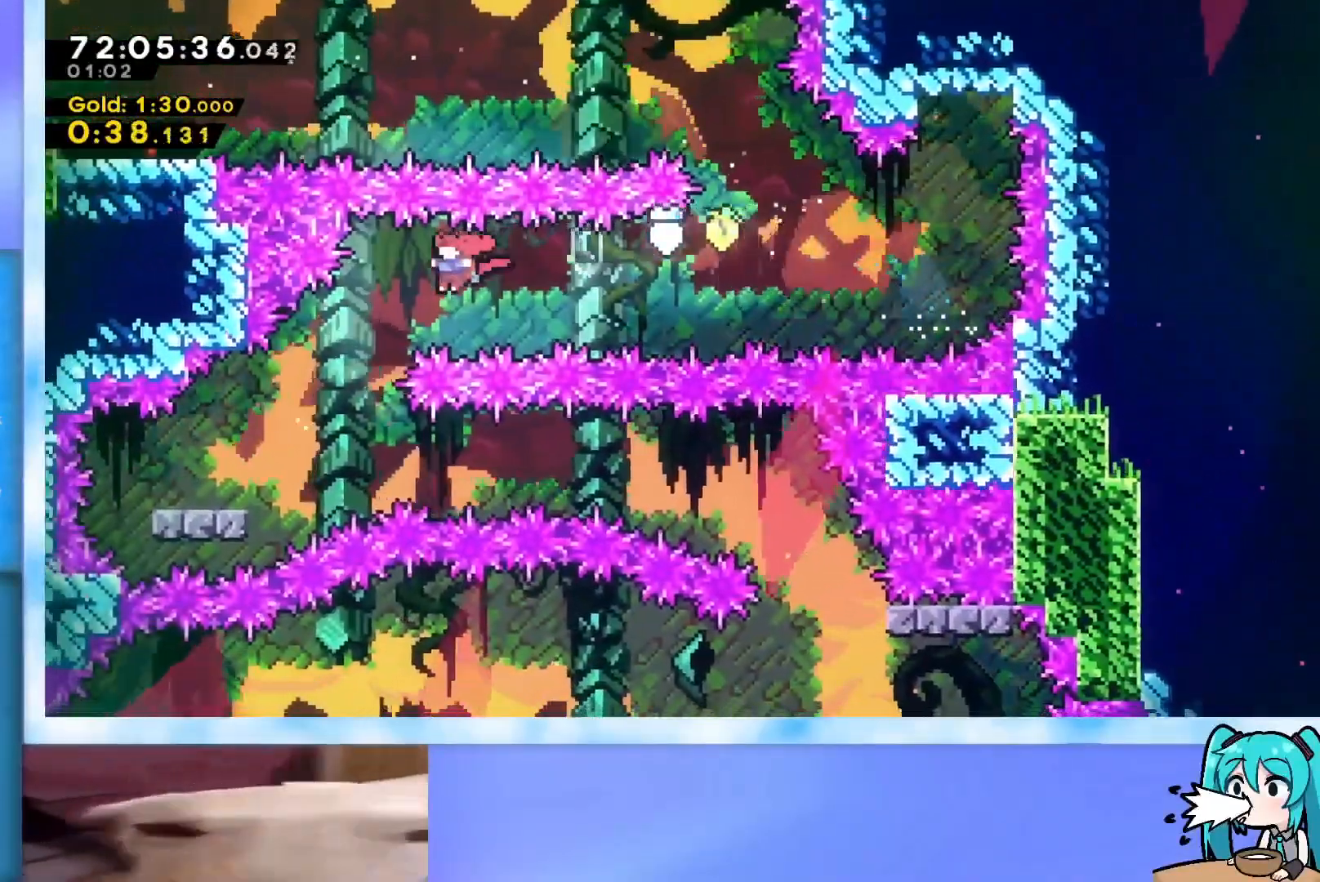
{"keys": ["jump", "right"], "events": [[134, "jump", "up"], [167, "left", "up"], [217, "left", "down"], [267, "dash", "down"], [267, "down", "down"], [401, "dash", "up"], [401, "down", "up"], [401, "left", "up"], [401, "right", "down"], [451, "jump", "down"]]}
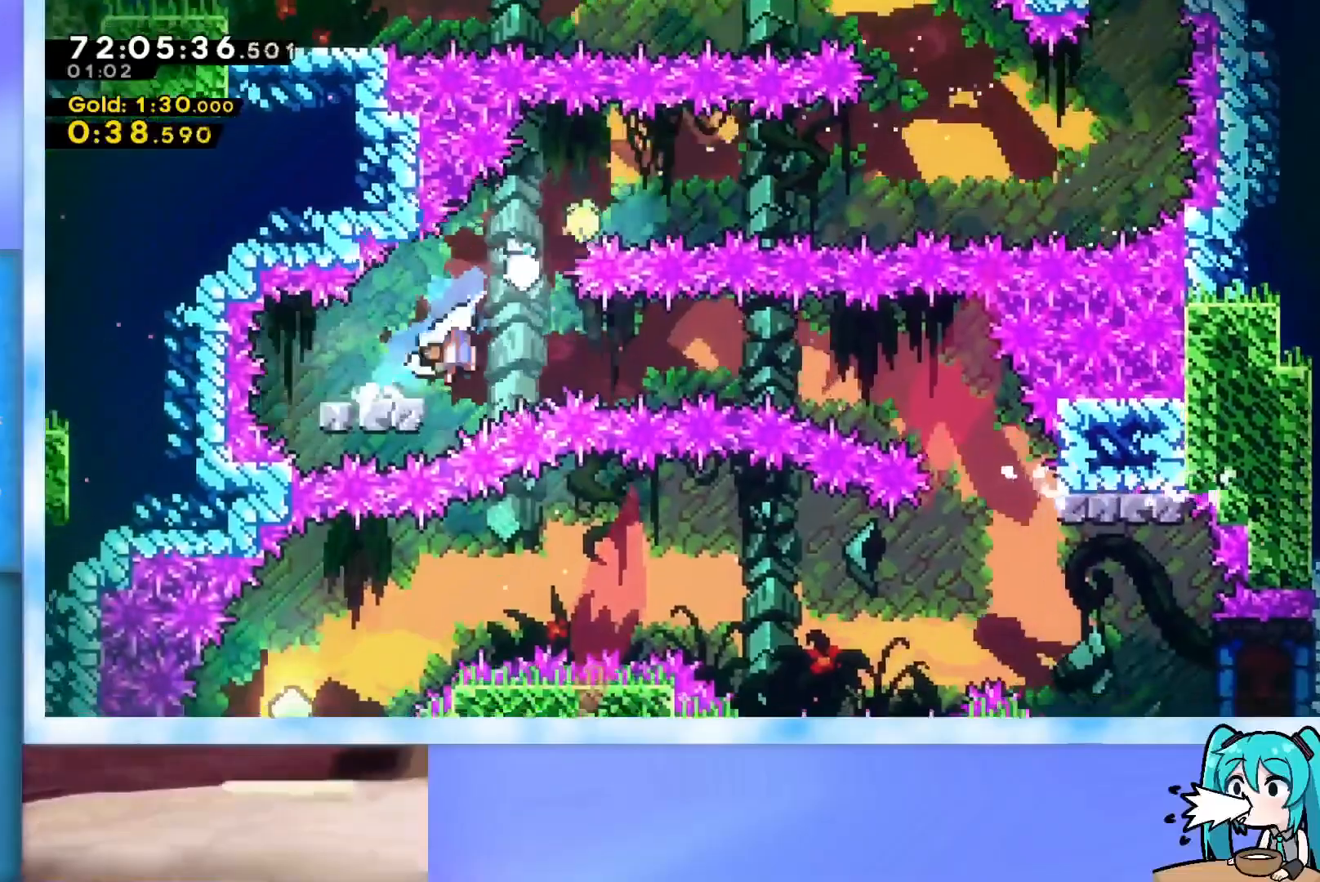
{"keys": ["grab", "jump", "right"], "events": [[133, "grab", "down"]]}
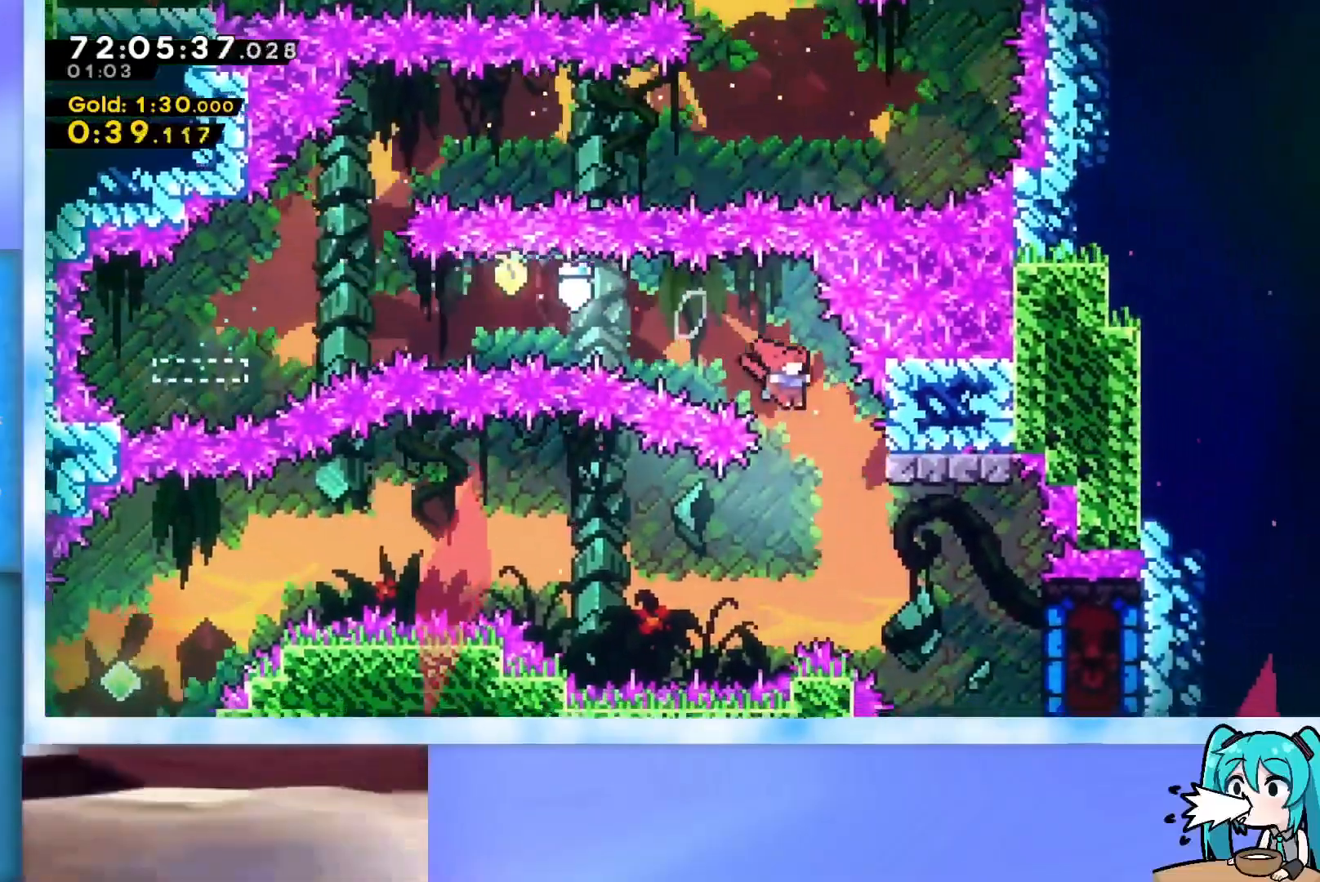
{"keys": ["right"], "events": [[200, "jump", "up"], [251, "grab", "up"], [251, "right", "up"], [367, "right", "down"]]}
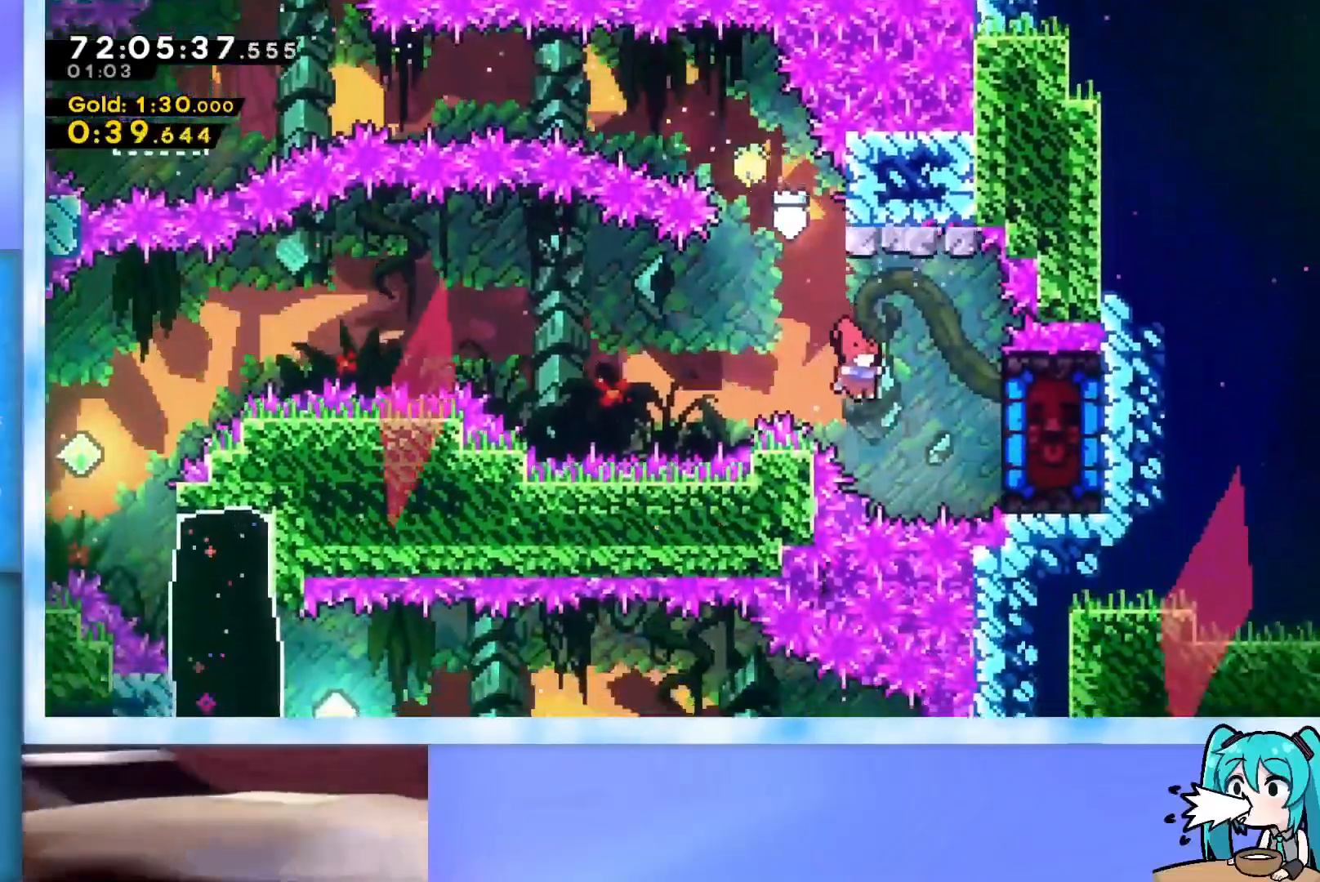
{"keys": ["grab"], "events": [[117, "dash", "down"], [250, "dash", "up"], [300, "grab", "down"], [300, "right", "up"]]}
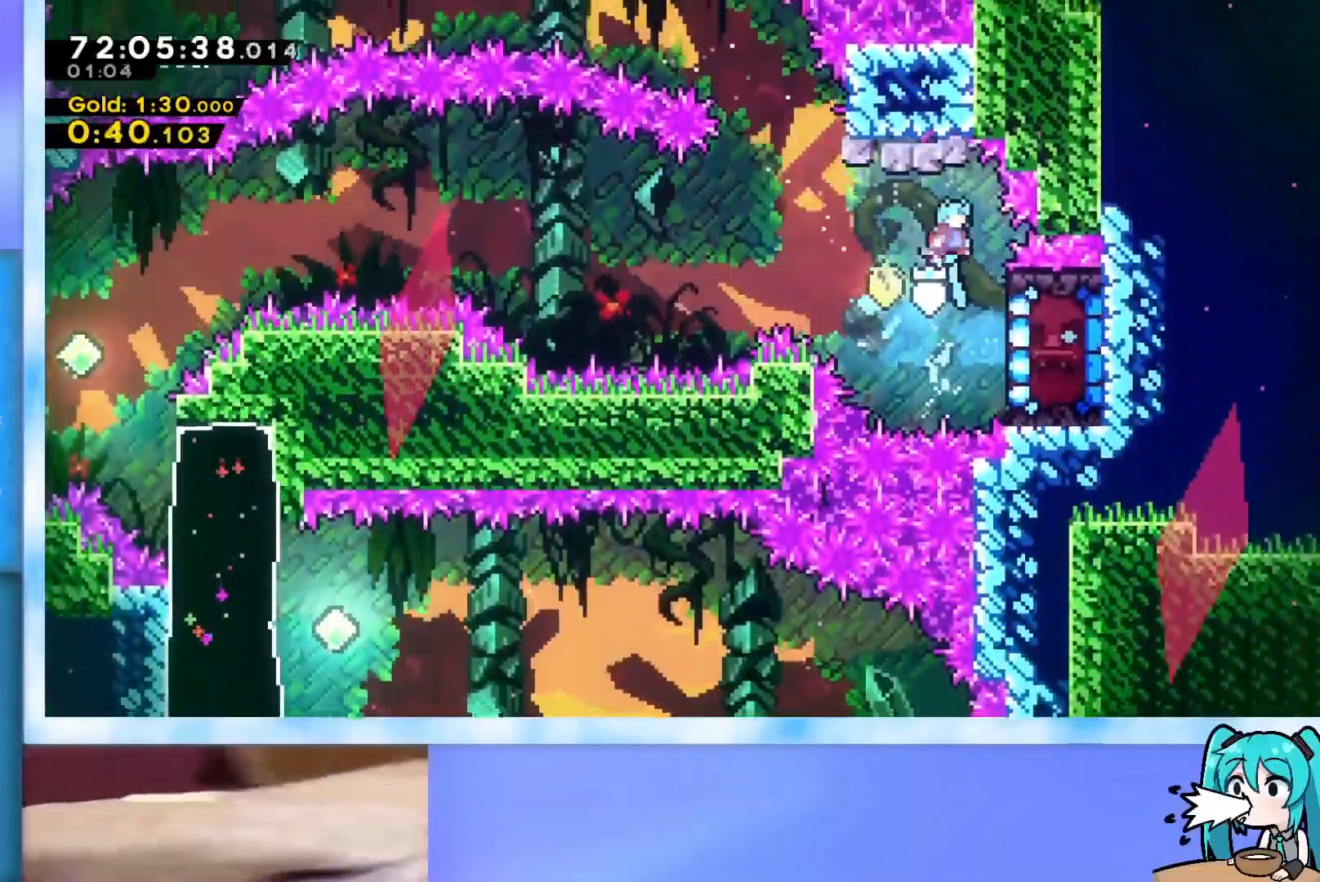
{"keys": ["grab", "left"], "events": [[117, "right", "down"], [117, "up", "down"], [351, "right", "up"], [351, "up", "up"], [401, "left", "down"]]}
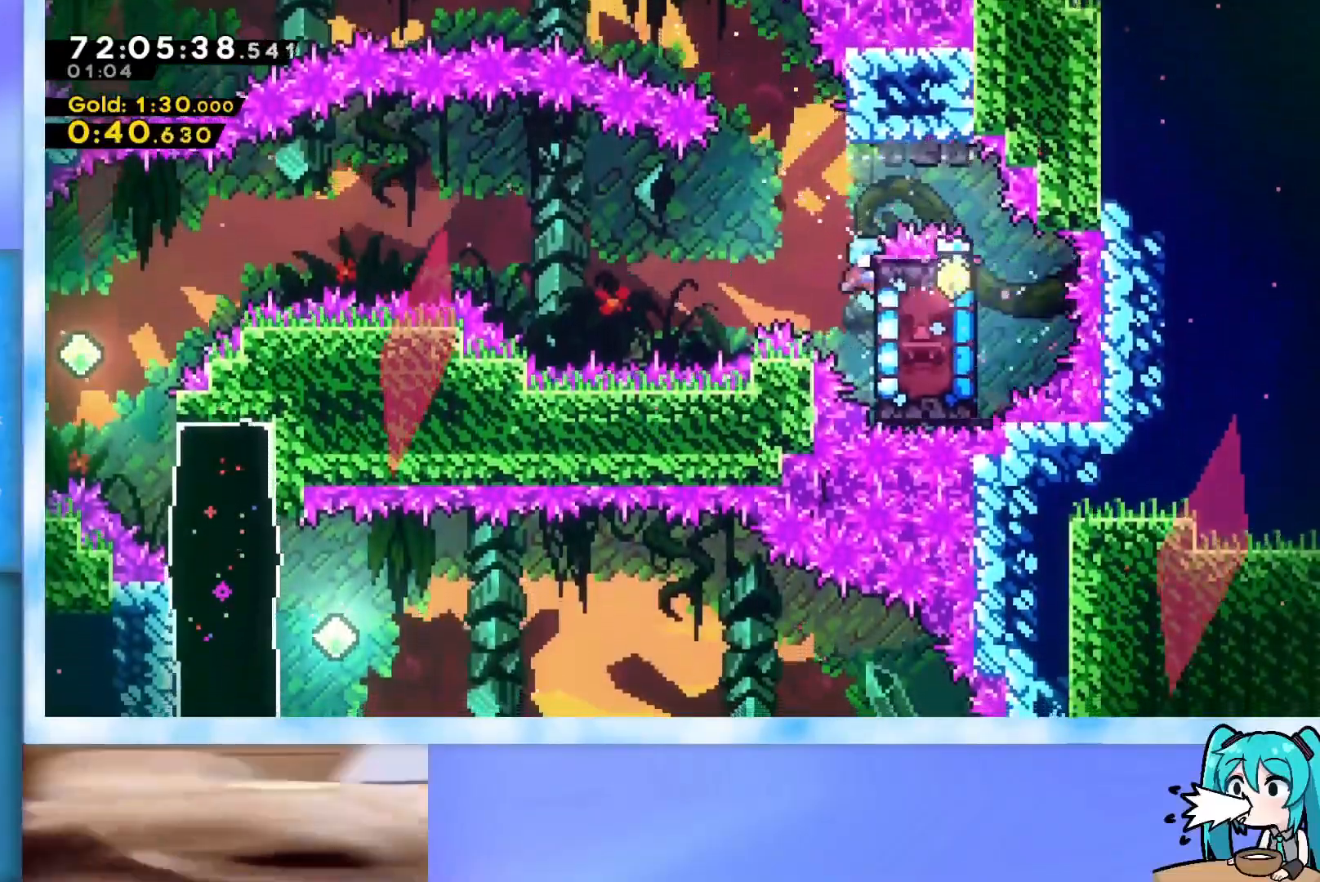
{"keys": ["grab", "jump", "left"], "events": [[183, "jump", "down"]]}
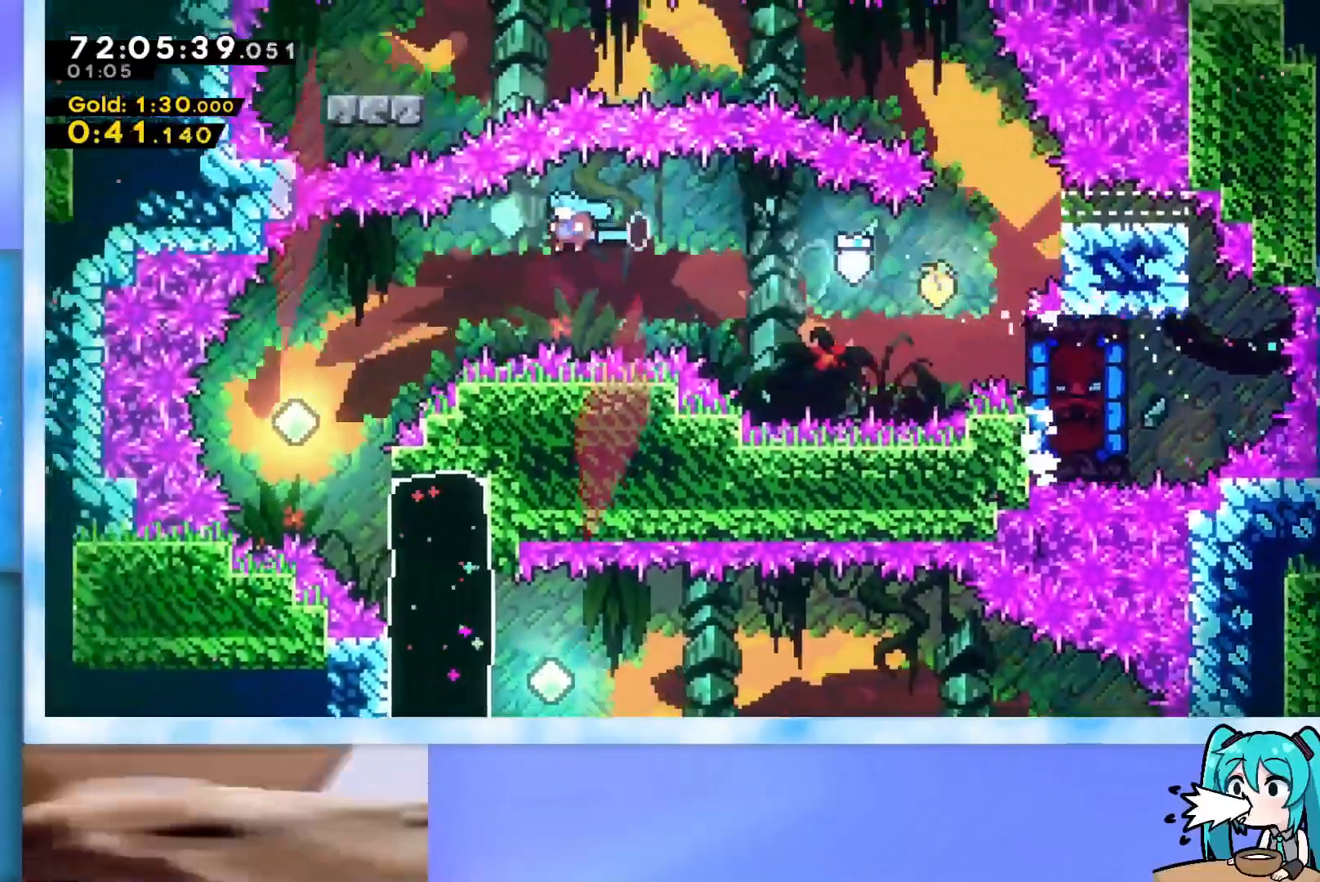
{"keys": ["dash", "down", "right"], "events": [[17, "grab", "up"], [17, "jump", "up"], [251, "left", "up"], [434, "down", "down"], [434, "right", "down"], [484, "dash", "down"]]}
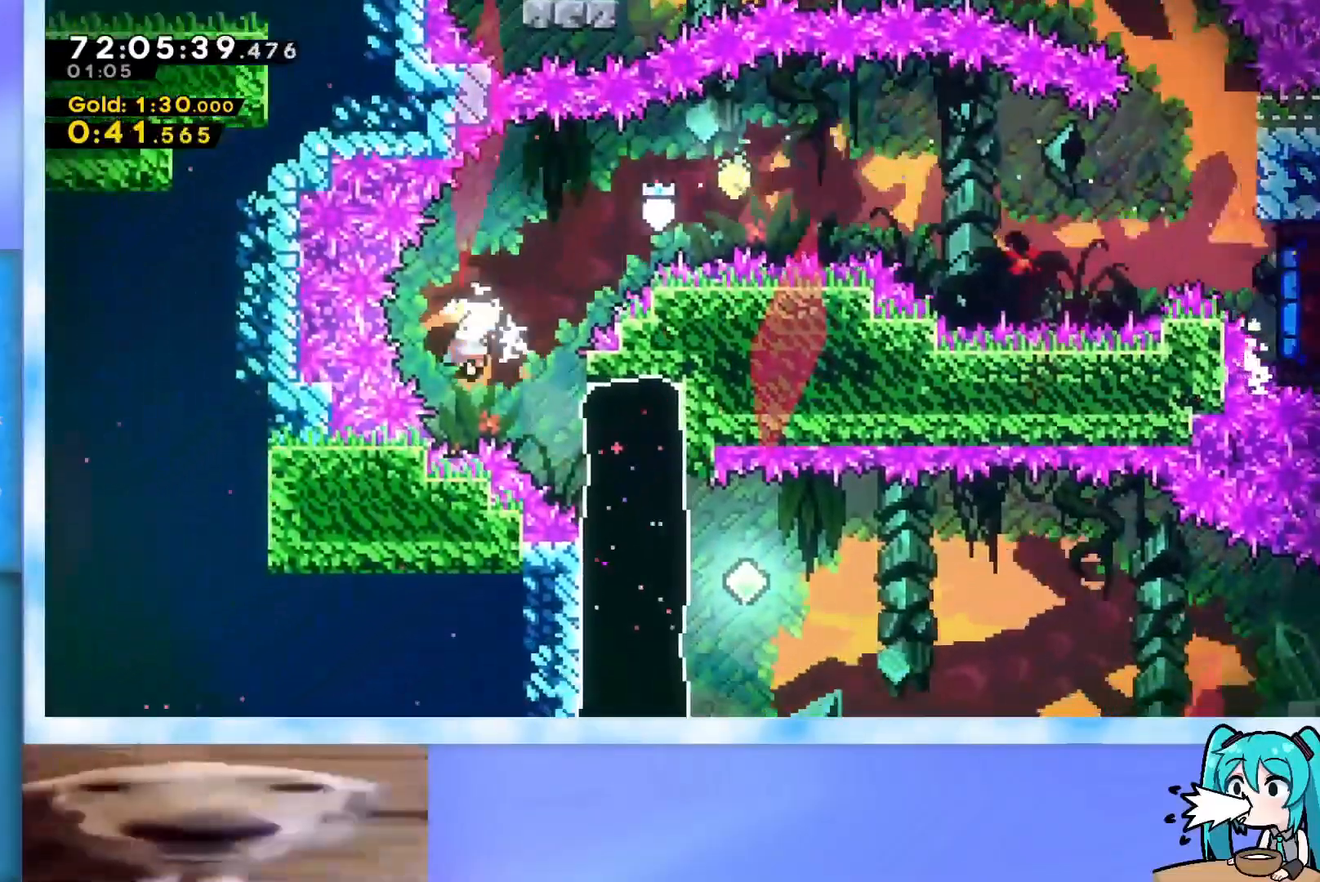
{"keys": ["demo", "jump", "right"], "events": [[217, "dash", "up"], [217, "down", "up"], [450, "demo", "down"], [500, "jump", "down"]]}
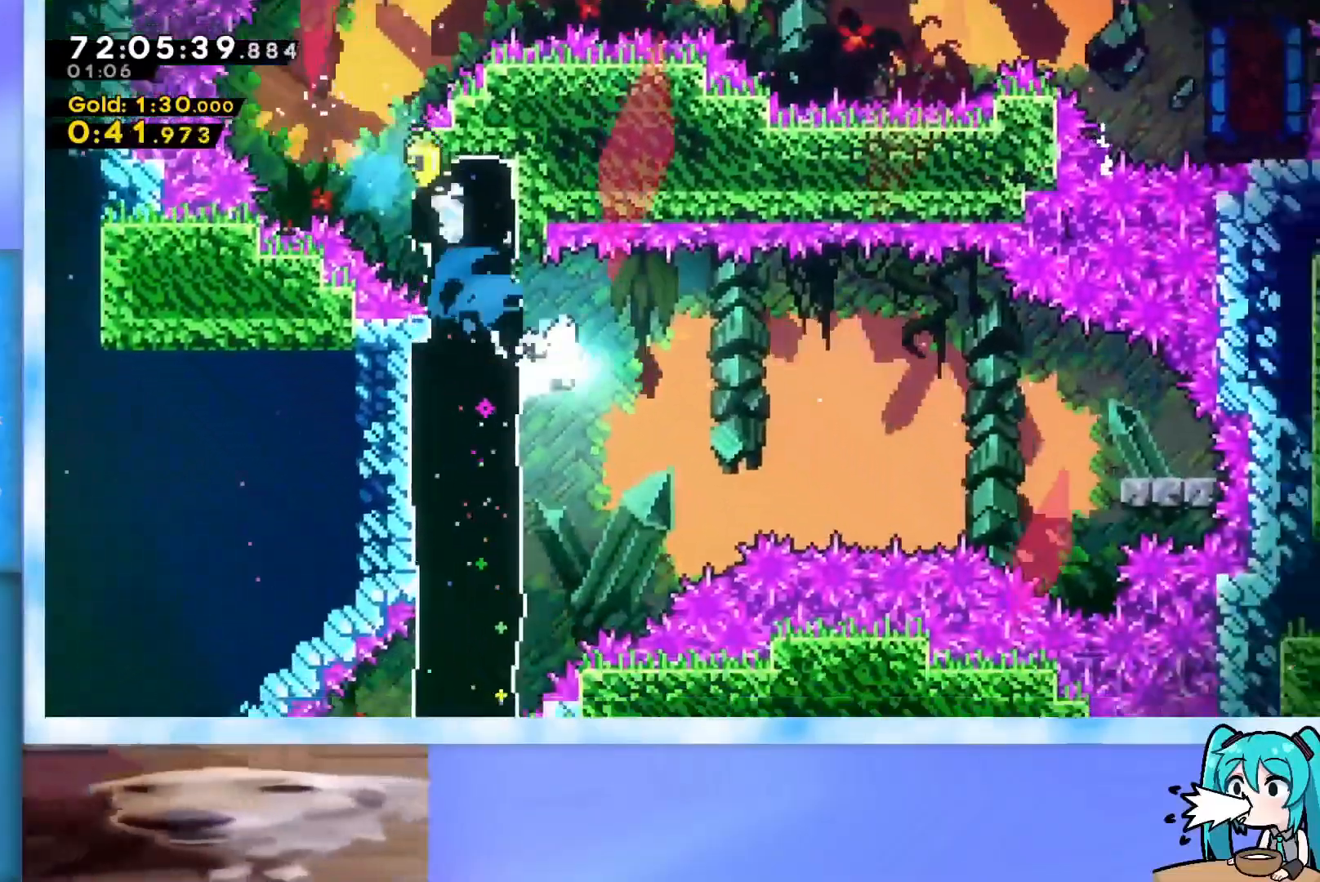
{"keys": ["down", "right"], "events": [[334, "demo", "up"], [334, "jump", "up"], [467, "down", "down"]]}
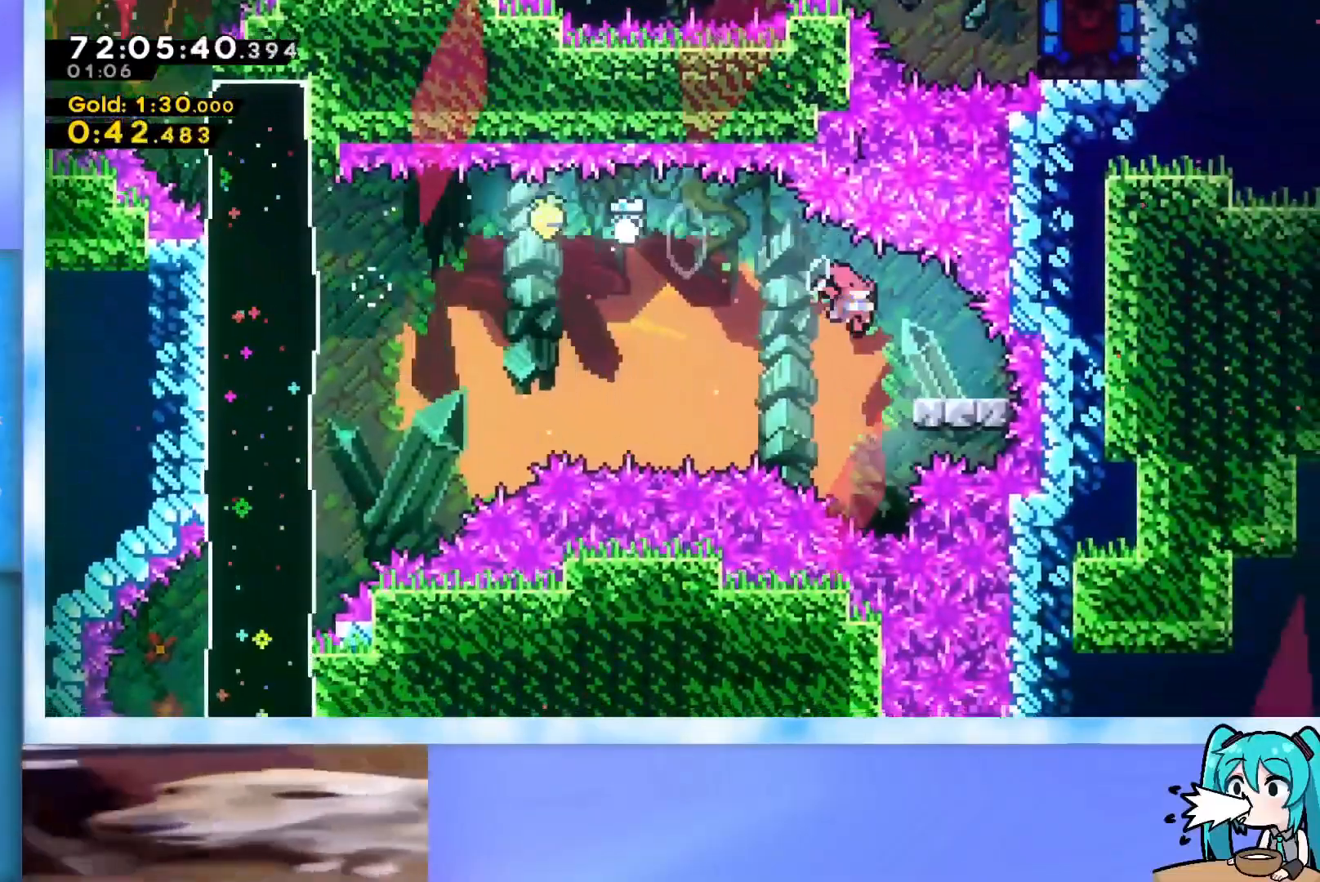
{"keys": ["left"], "events": [[16, "dash", "down"], [117, "dash", "up"], [150, "down", "up"], [150, "jump", "down"], [150, "left", "down"], [150, "right", "up"], [484, "jump", "up"]]}
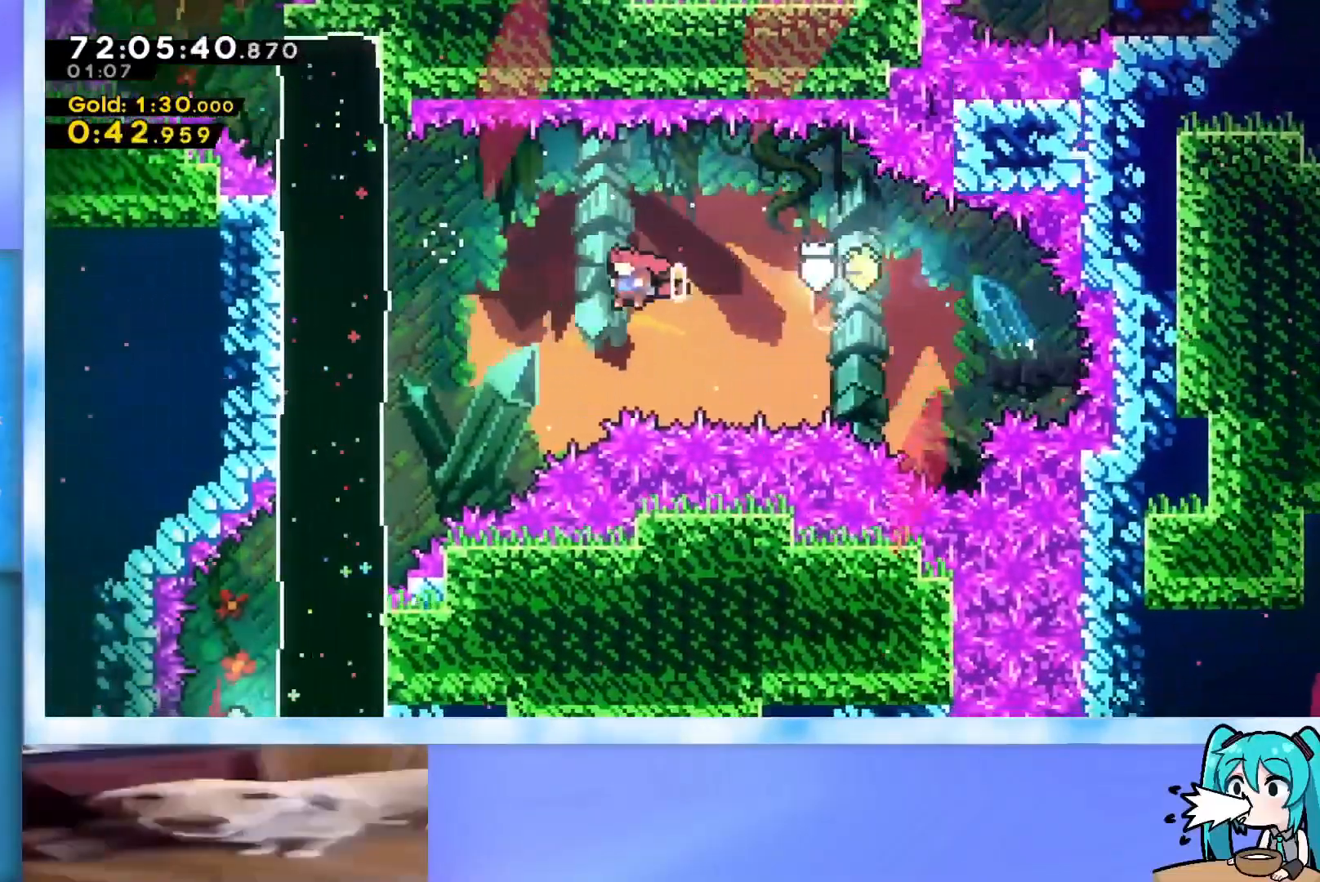
{"keys": ["dash", "down", "left"], "events": [[117, "left", "up"], [267, "dash", "down"], [267, "down", "down"], [267, "left", "down"]]}
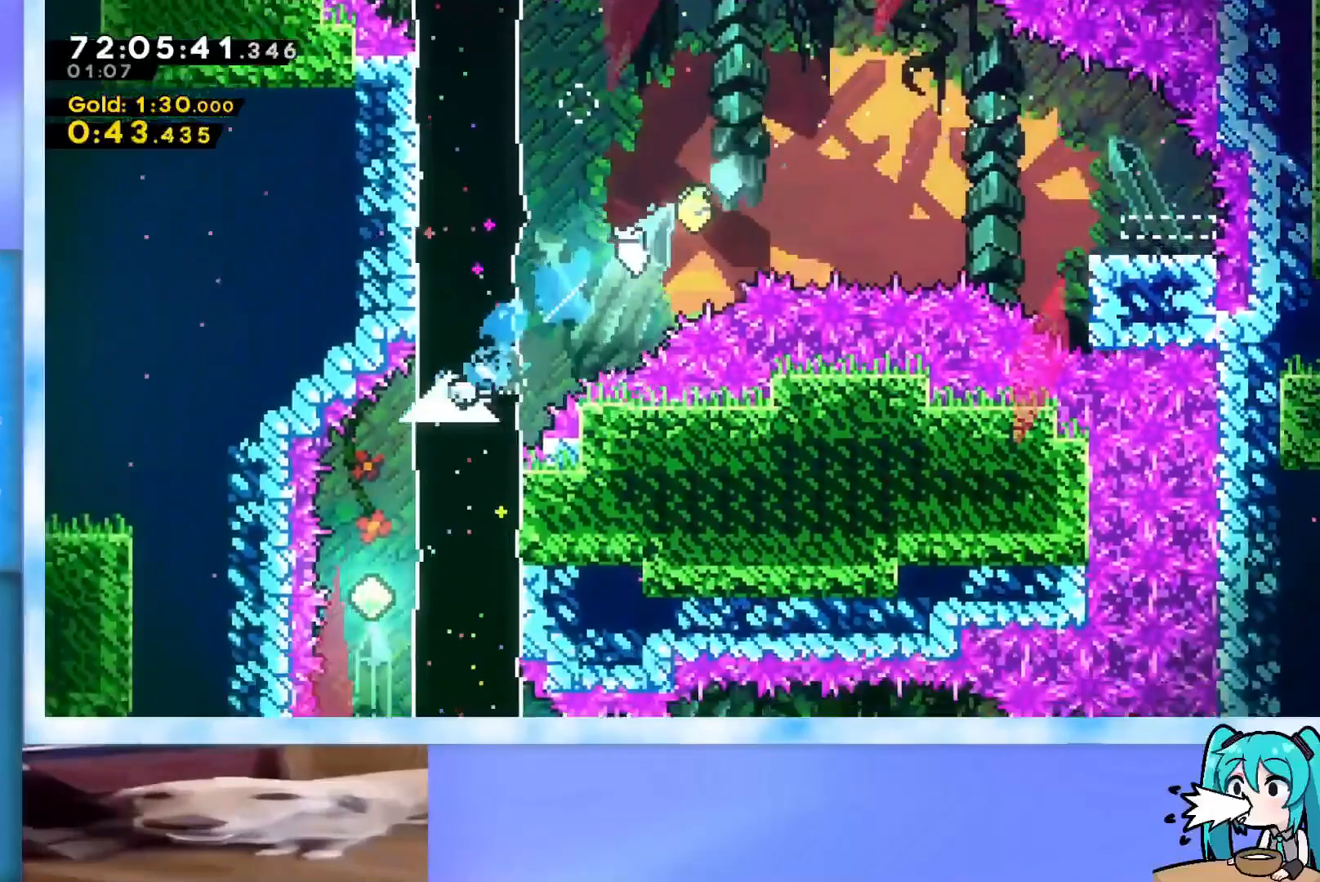
{"keys": ["dash", "down", "right"], "events": [[50, "dash", "up"], [100, "left", "up"], [133, "dash", "down"], [367, "dash", "up"], [367, "down", "up"], [417, "down", "down"], [467, "dash", "down"], [467, "right", "down"]]}
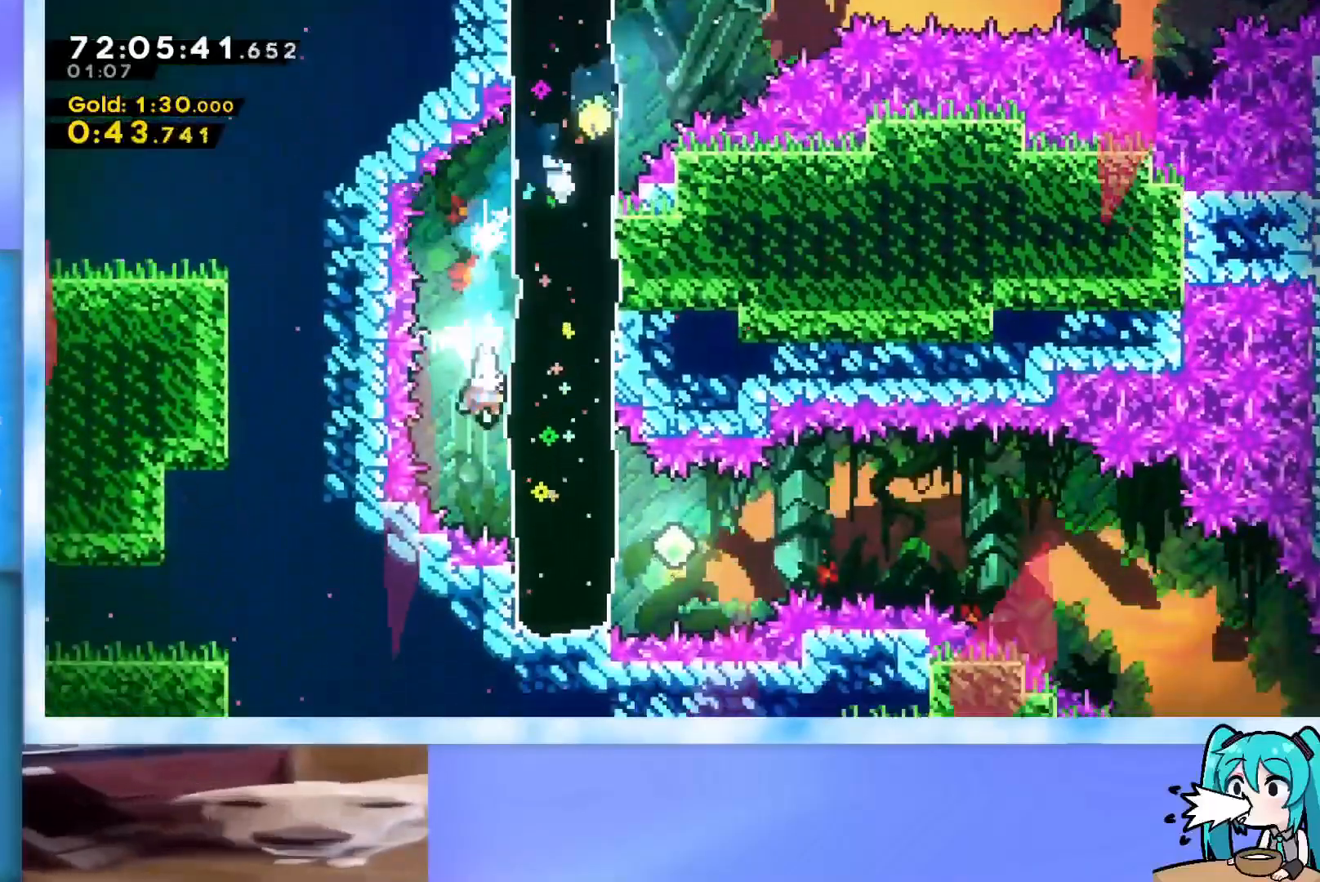
{"keys": ["demo", "jump", "right"], "events": [[201, "dash", "up"], [201, "down", "up"], [351, "demo", "down"], [351, "jump", "down"]]}
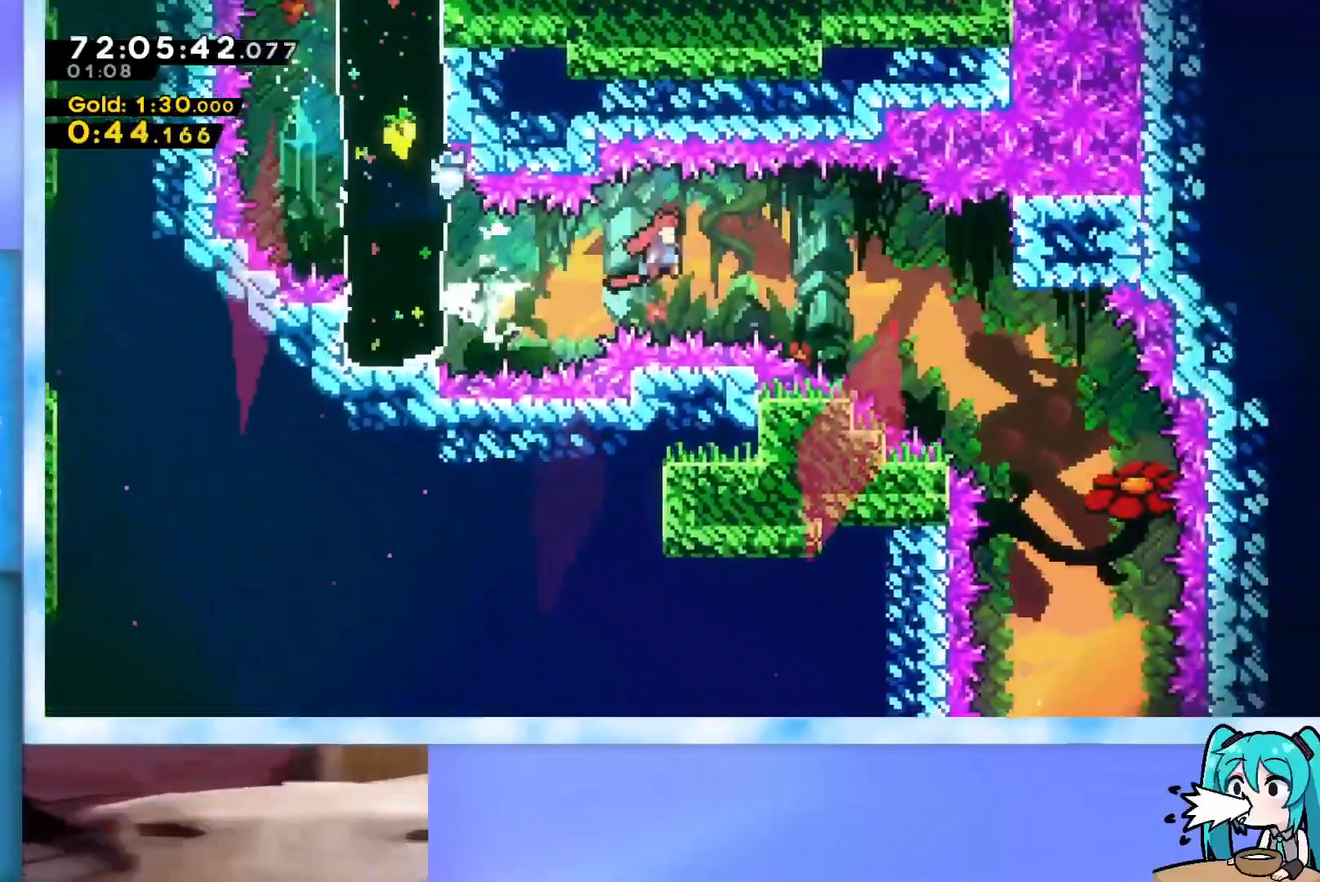
{"keys": ["down"], "events": [[167, "down", "down"], [217, "demo", "up"], [217, "jump", "up"], [400, "right", "up"]]}
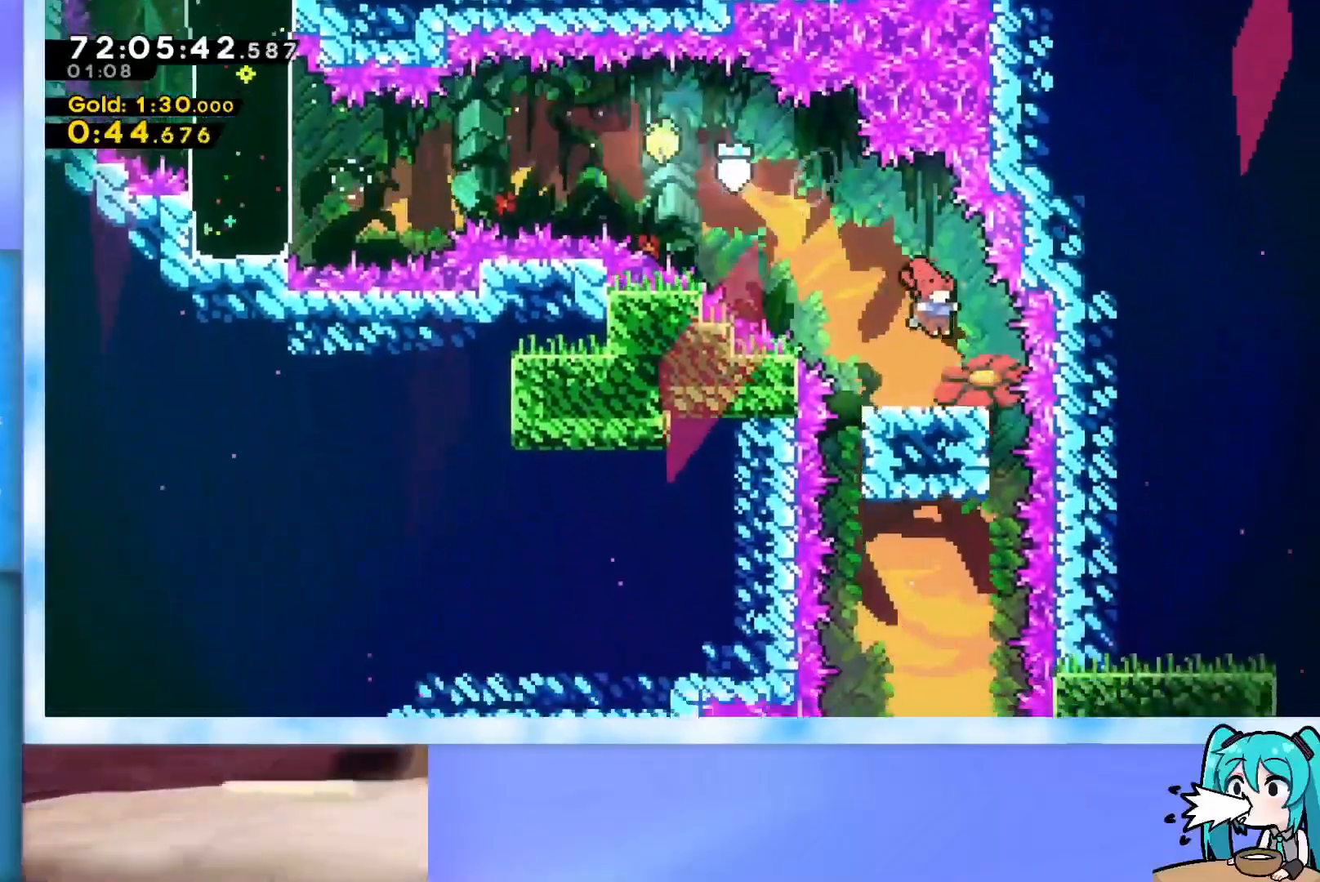
{"keys": [], "events": [[334, "down", "up"]]}